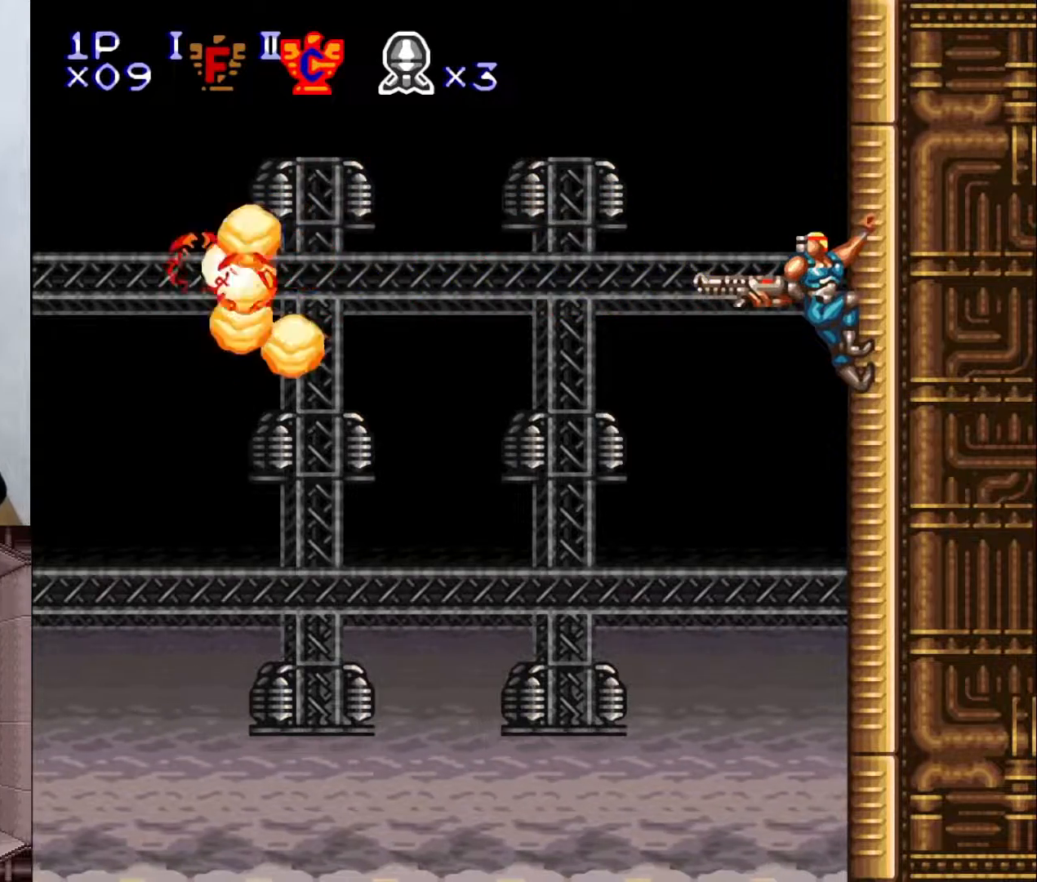
Gameplay with a controller (Nintendo layout); each line is a JSON object with the inputs held at the frame after it. "events" lists button and stick changes between this image and that frame as [ms after this image, input, new state], when the widget could be followed in between. Not read: L3 R1 R3.
{"buttons": ["X", "Y"], "events": [[17, "X", "down"], [150, "X", "up"], [467, "X", "down"]]}
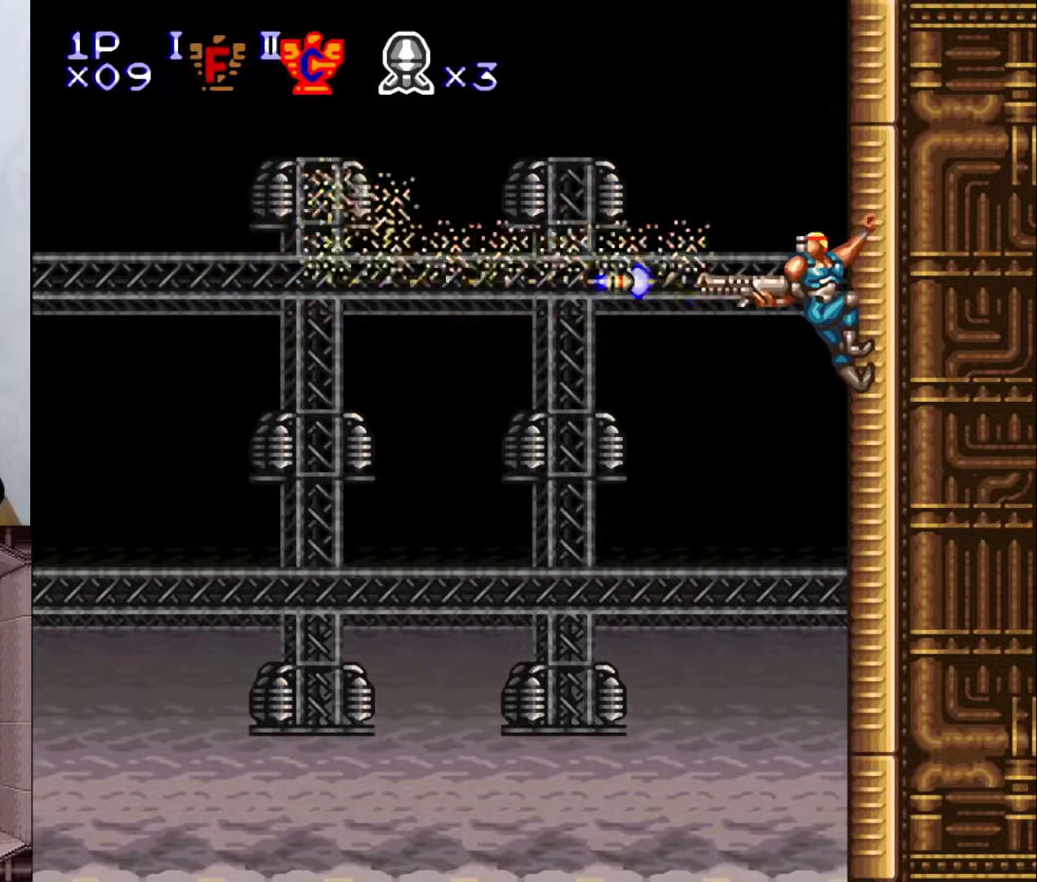
{"buttons": ["X", "Y"], "events": [[67, "X", "up"], [500, "X", "down"]]}
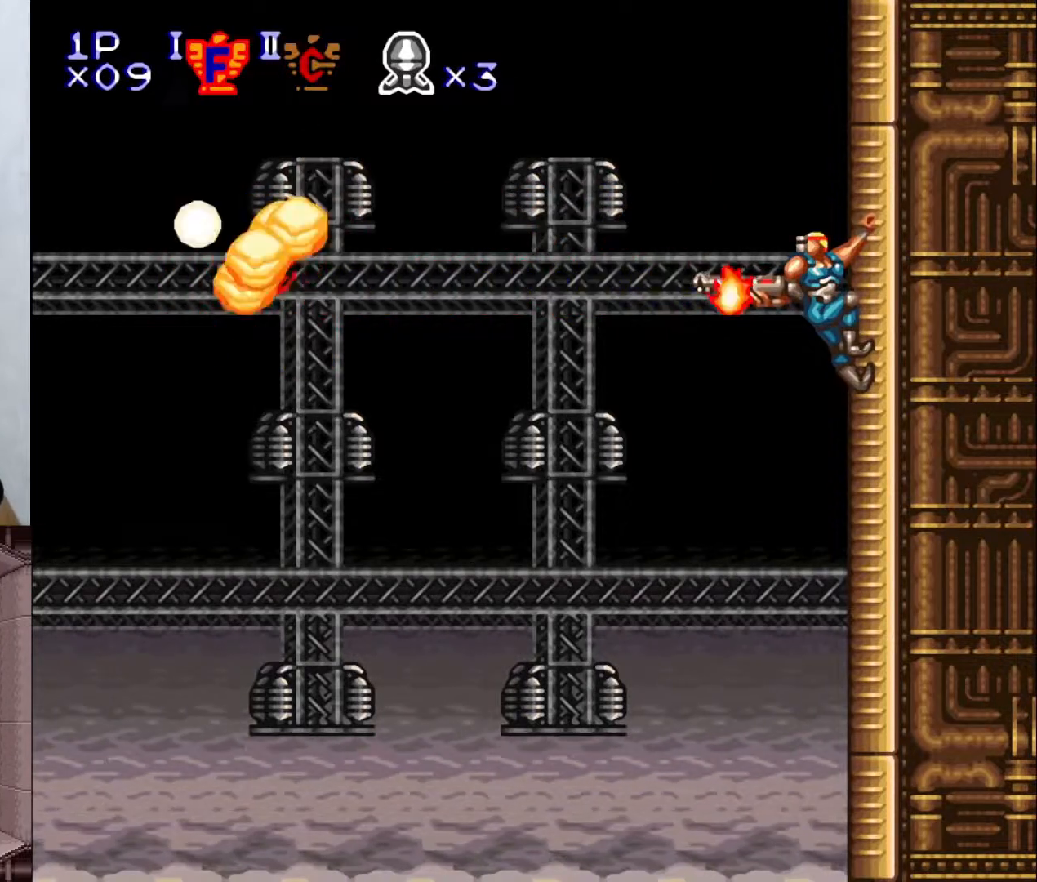
{"buttons": ["DPAD_UP"], "events": [[117, "X", "up"], [200, "Y", "up"], [267, "DPAD_UP", "down"]]}
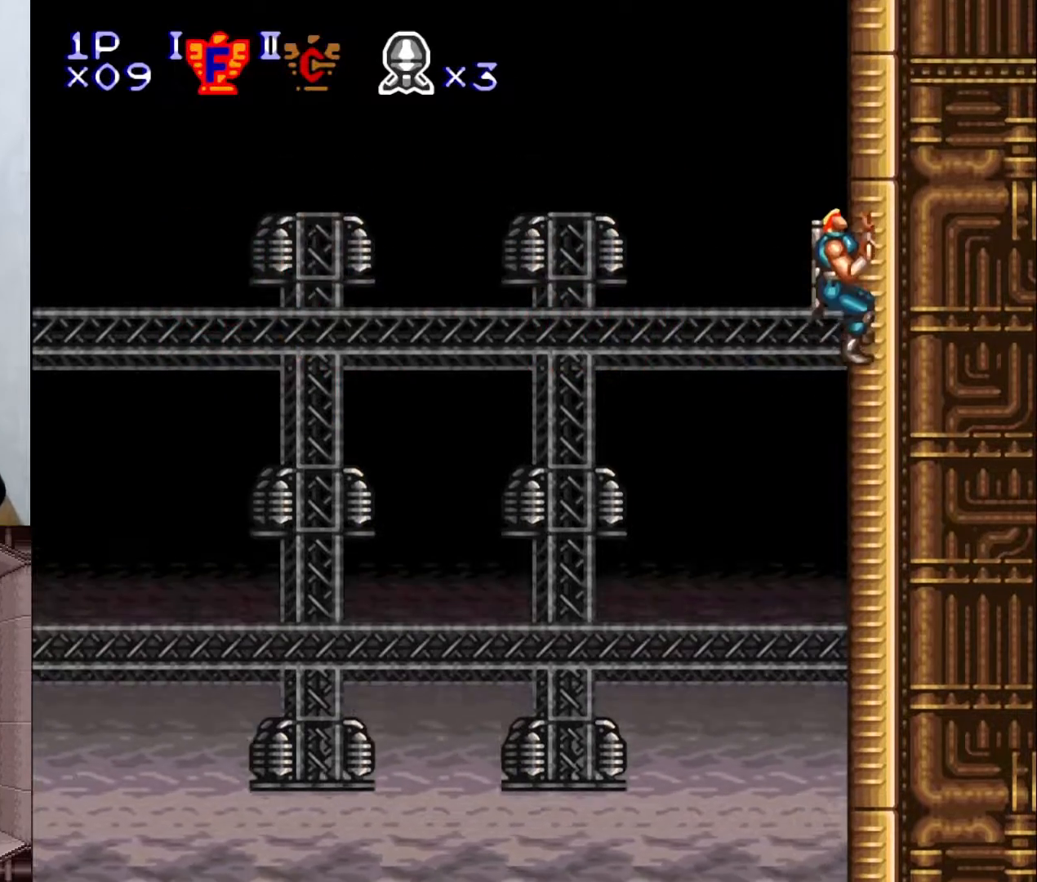
{"buttons": ["DPAD_UP"], "events": []}
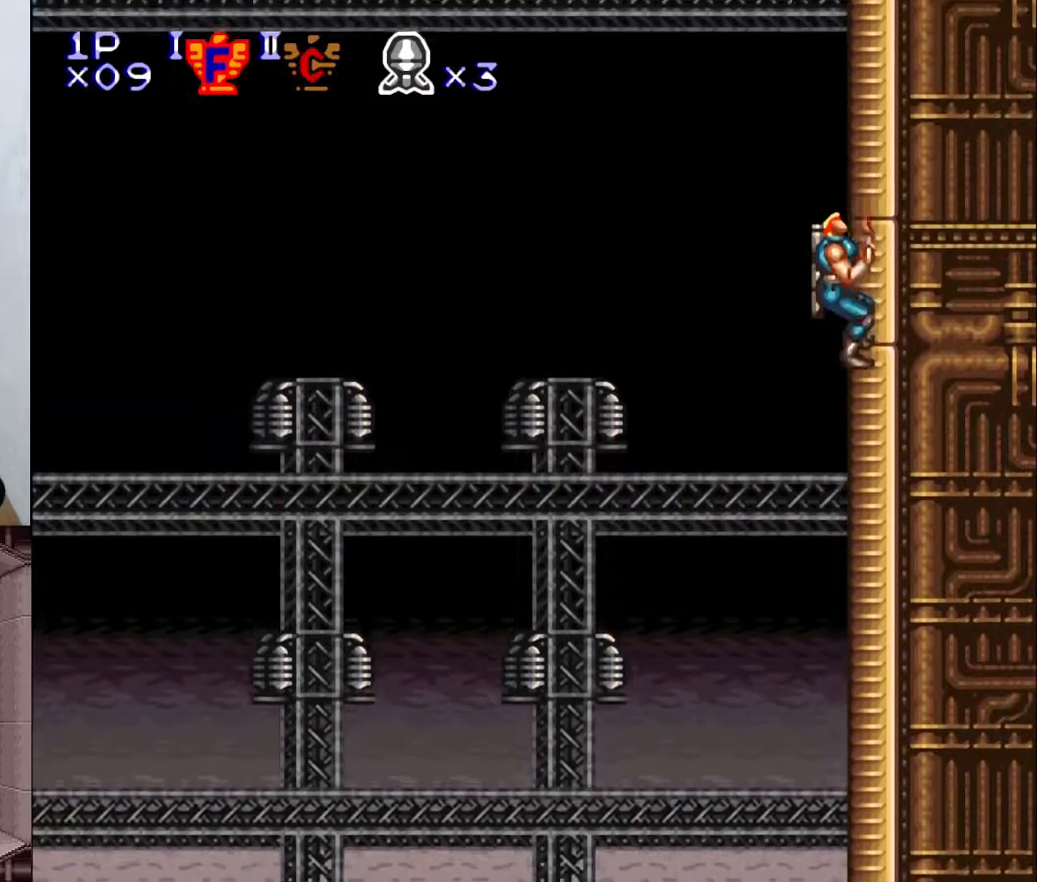
{"buttons": ["DPAD_UP"], "events": []}
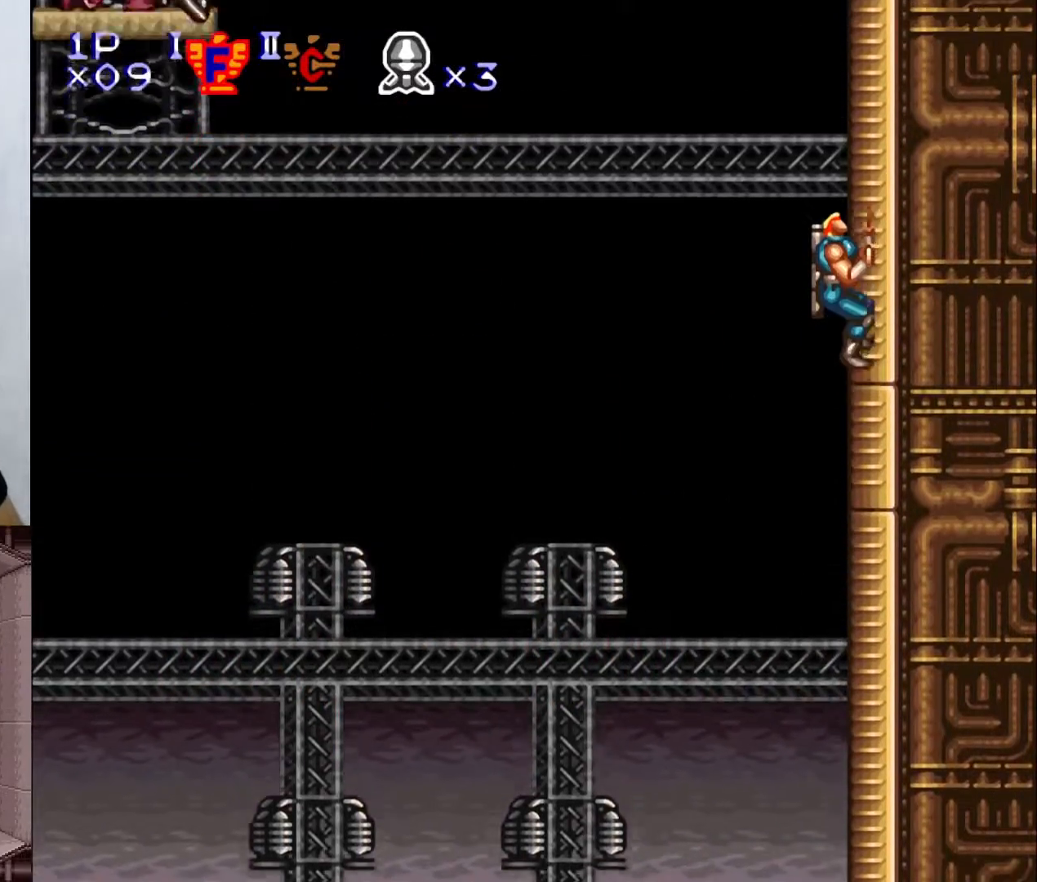
{"buttons": ["A", "DPAD_UP"], "events": [[400, "A", "down"]]}
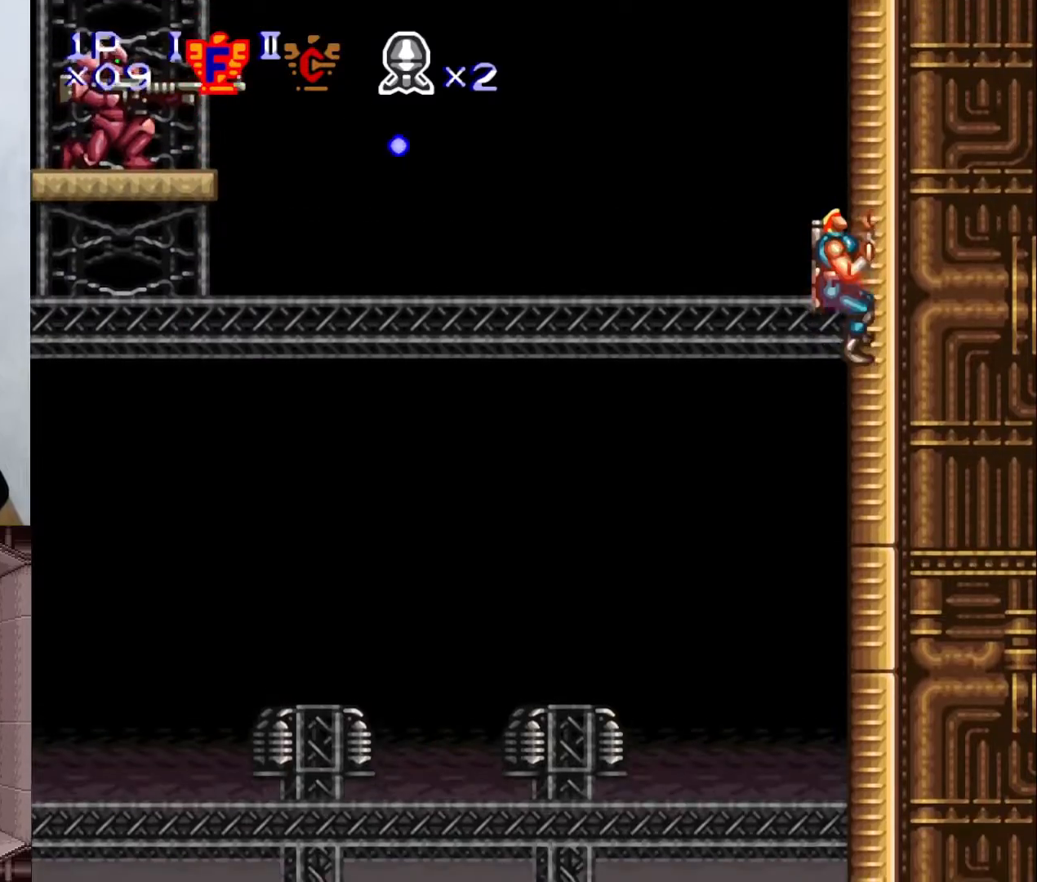
{"buttons": ["DPAD_UP"], "events": [[33, "A", "up"]]}
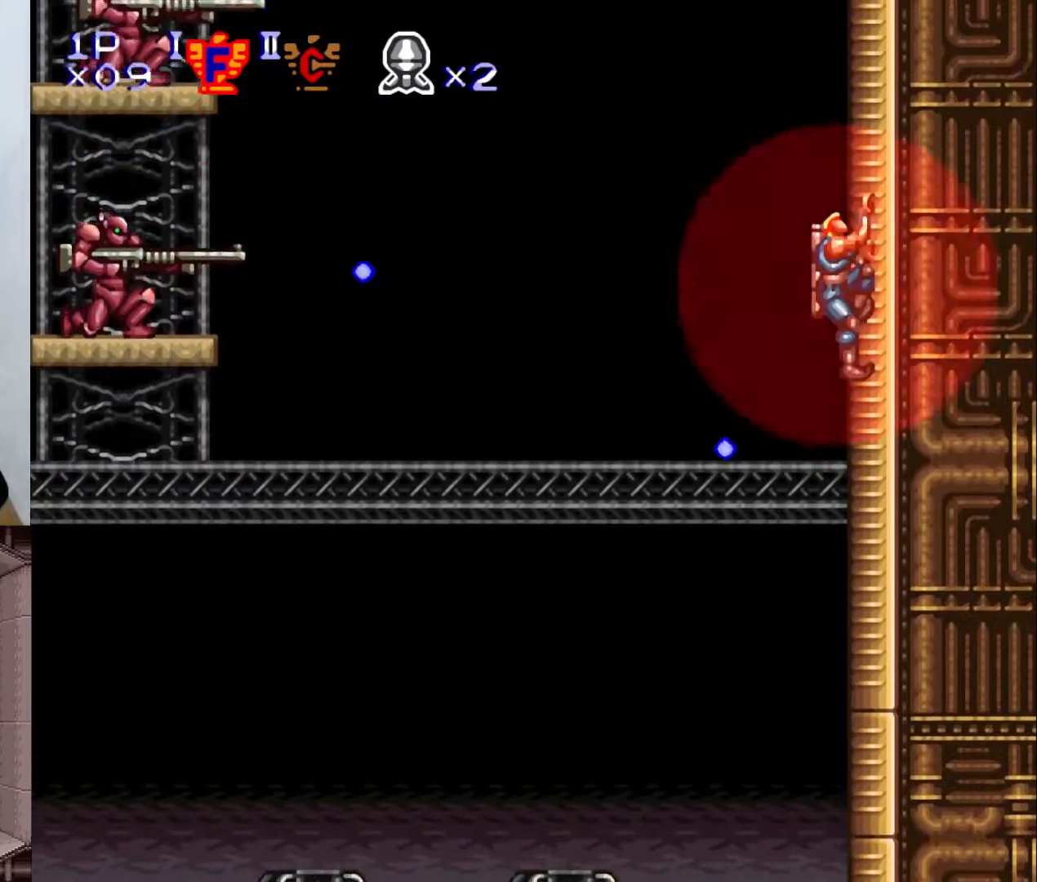
{"buttons": ["DPAD_UP"], "events": []}
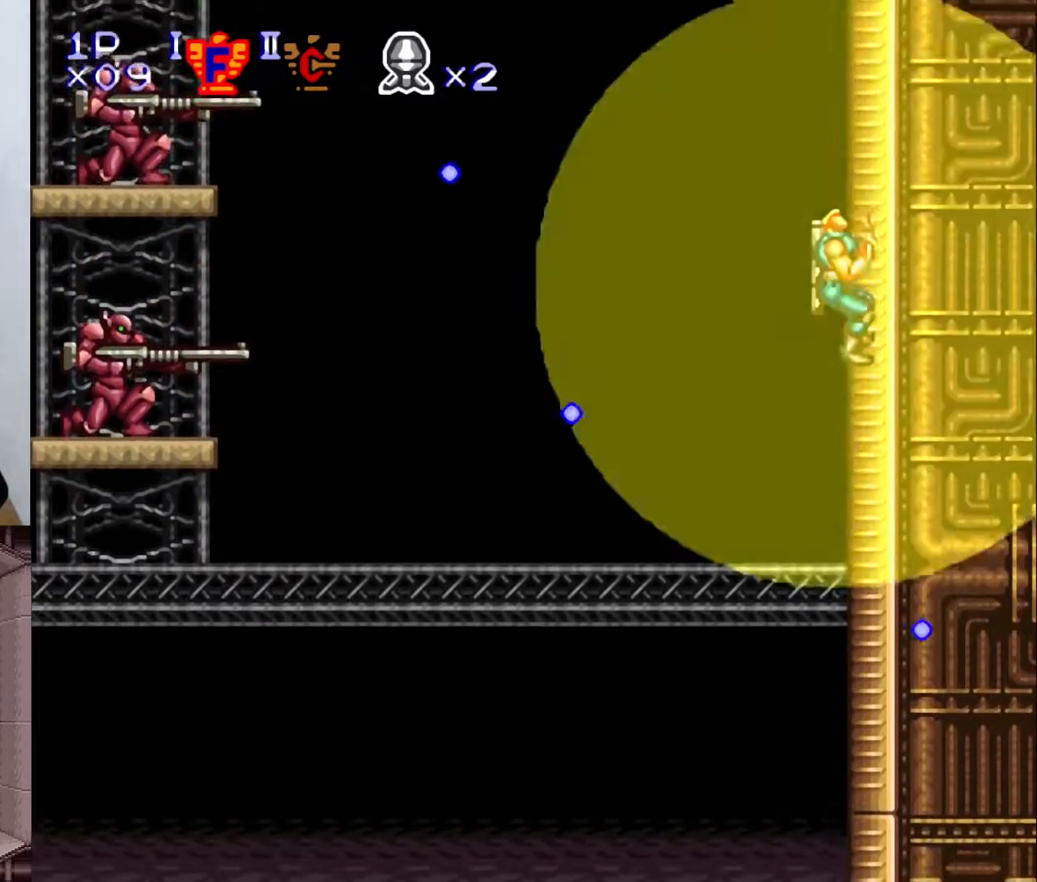
{"buttons": ["DPAD_UP"], "events": []}
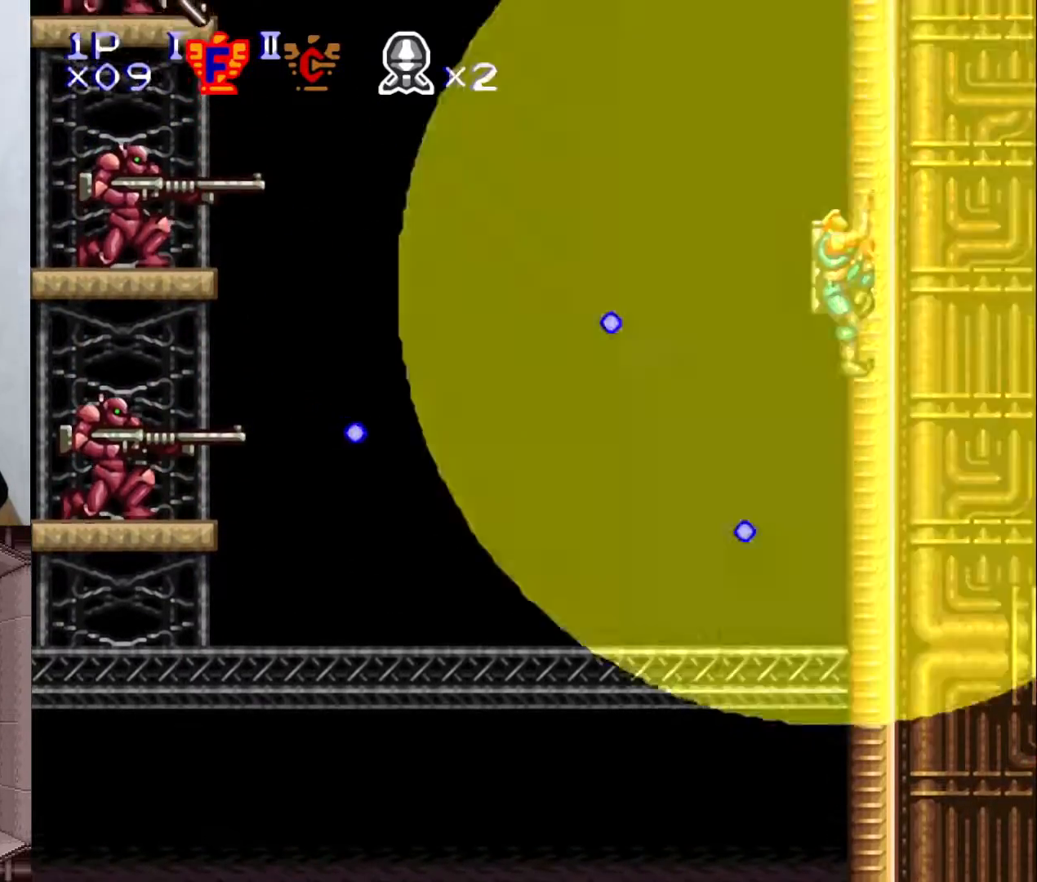
{"buttons": ["DPAD_UP"], "events": []}
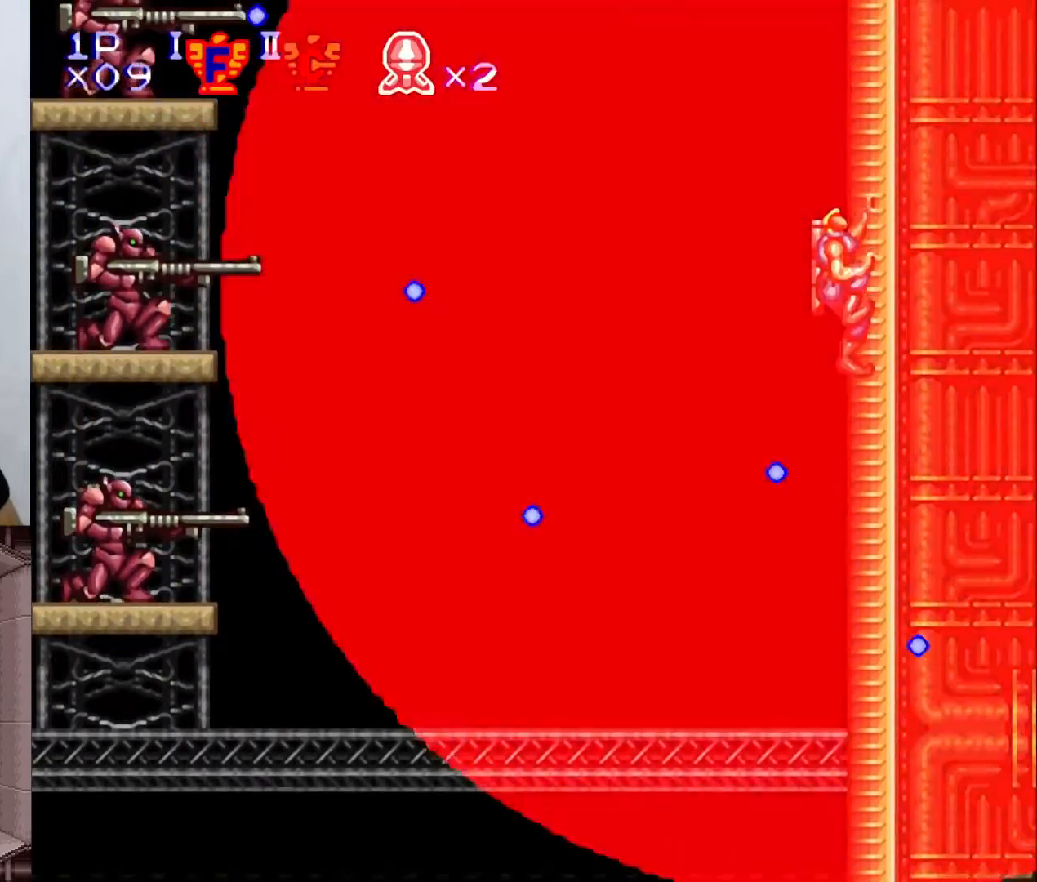
{"buttons": ["DPAD_UP"], "events": []}
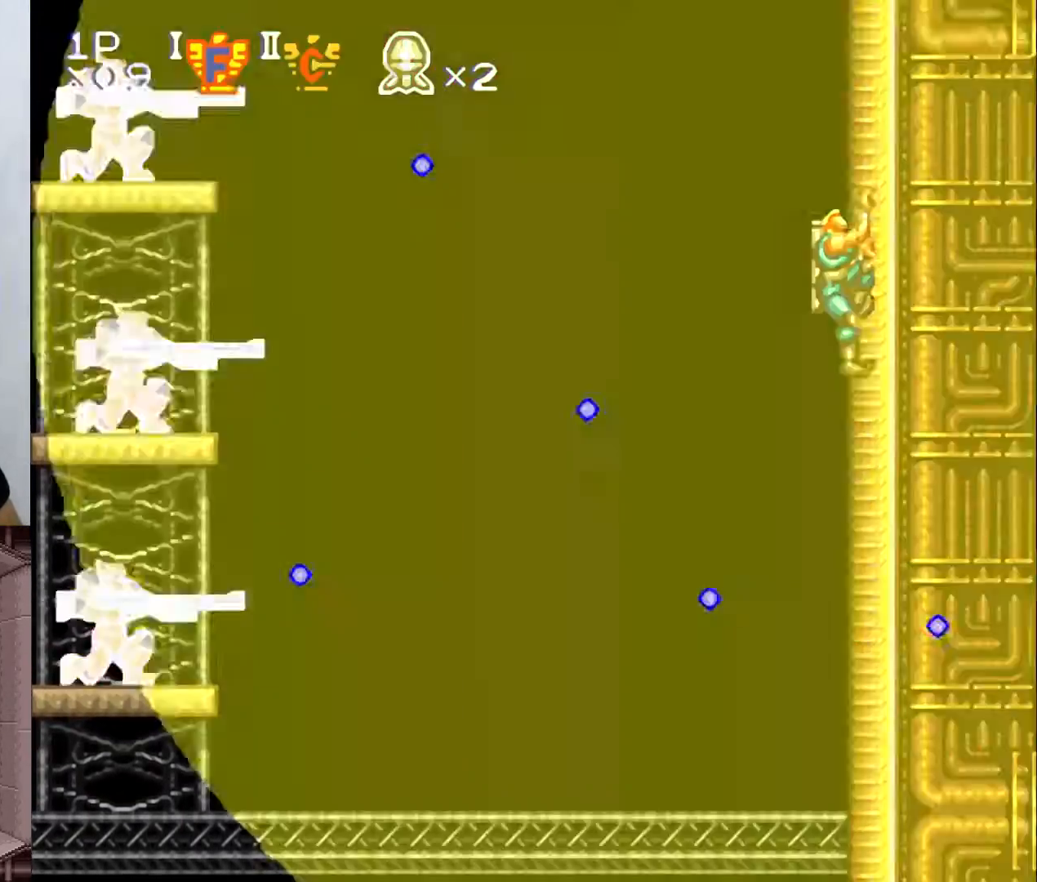
{"buttons": ["DPAD_UP"], "events": []}
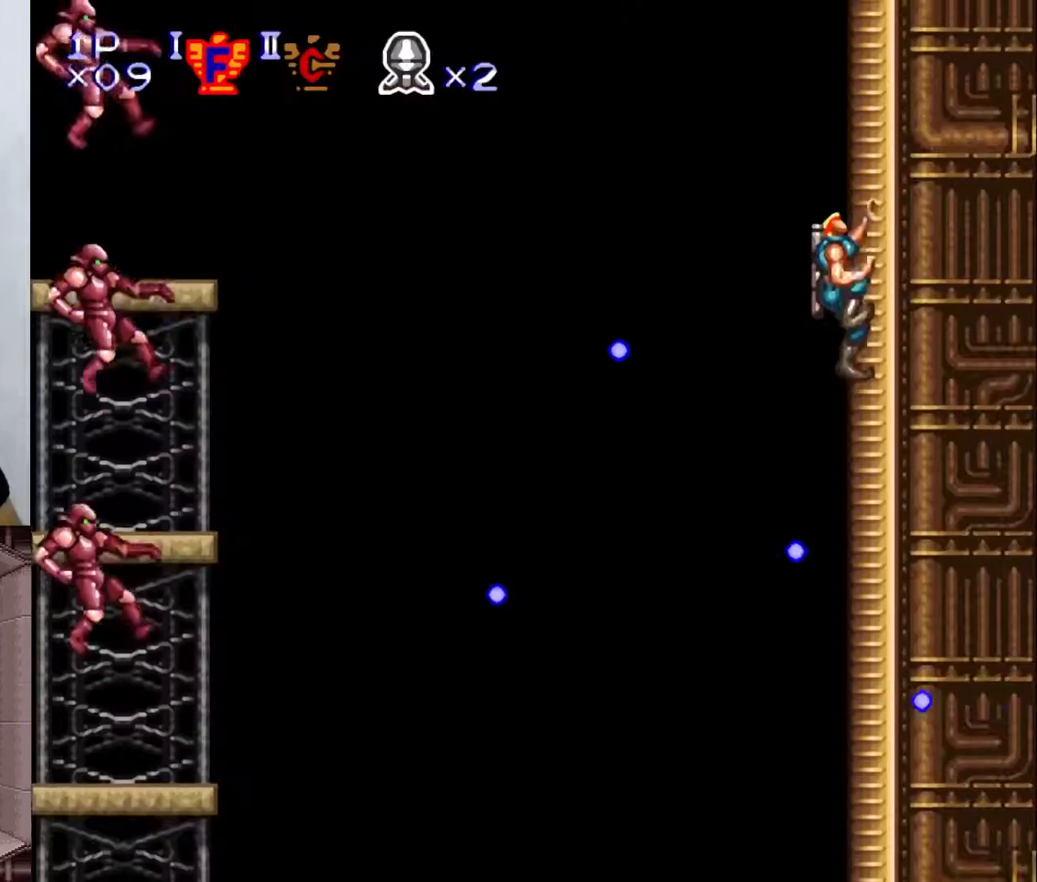
{"buttons": ["DPAD_UP"], "events": []}
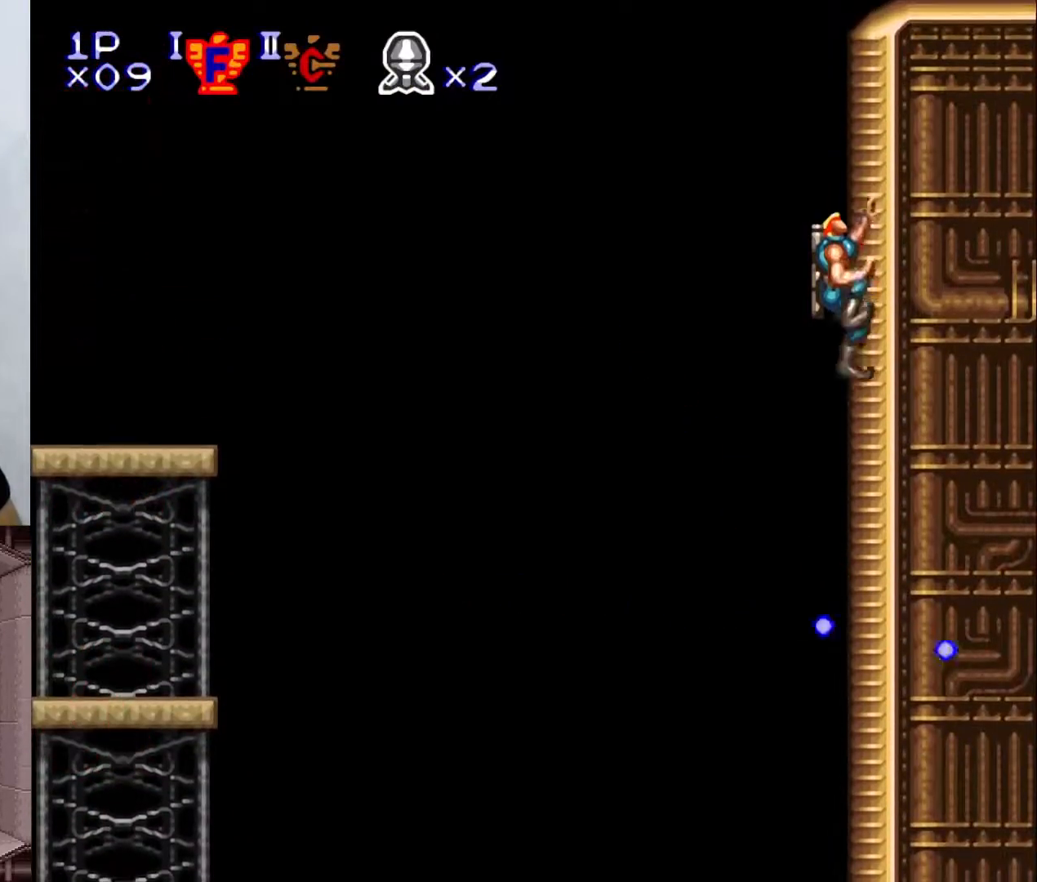
{"buttons": ["DPAD_UP"], "events": []}
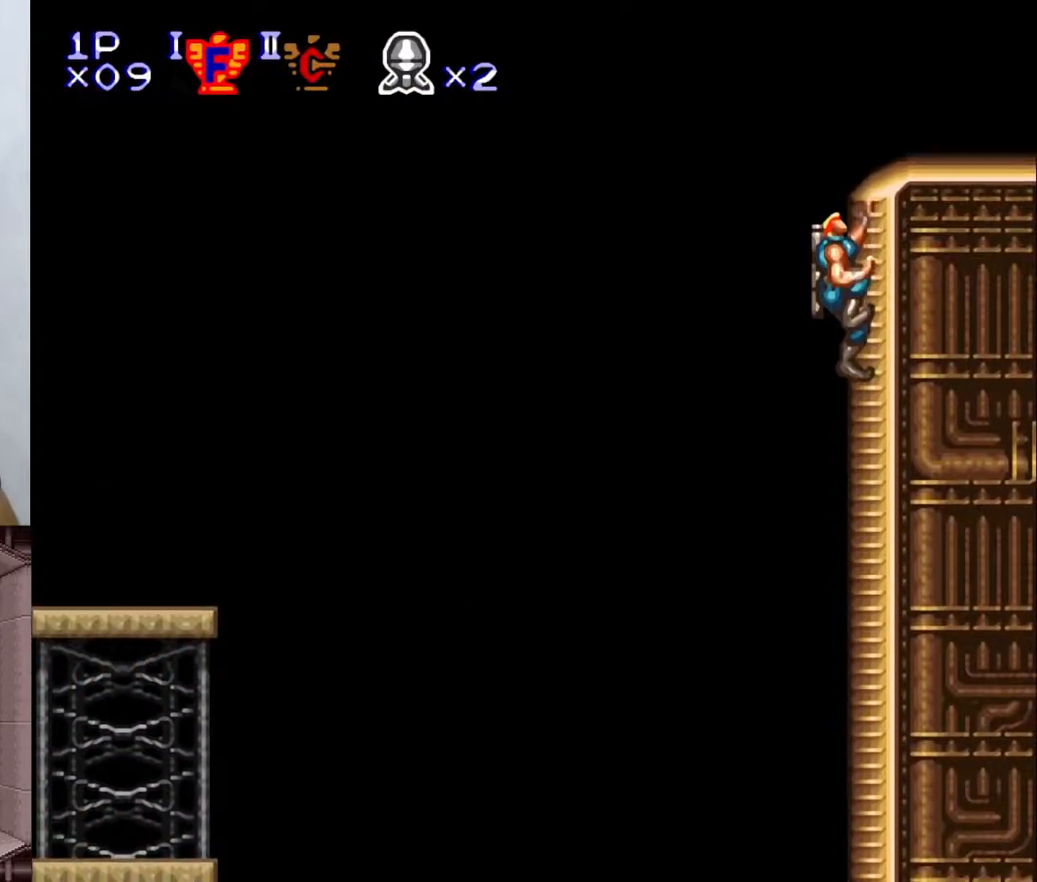
{"buttons": ["DPAD_UP"], "events": []}
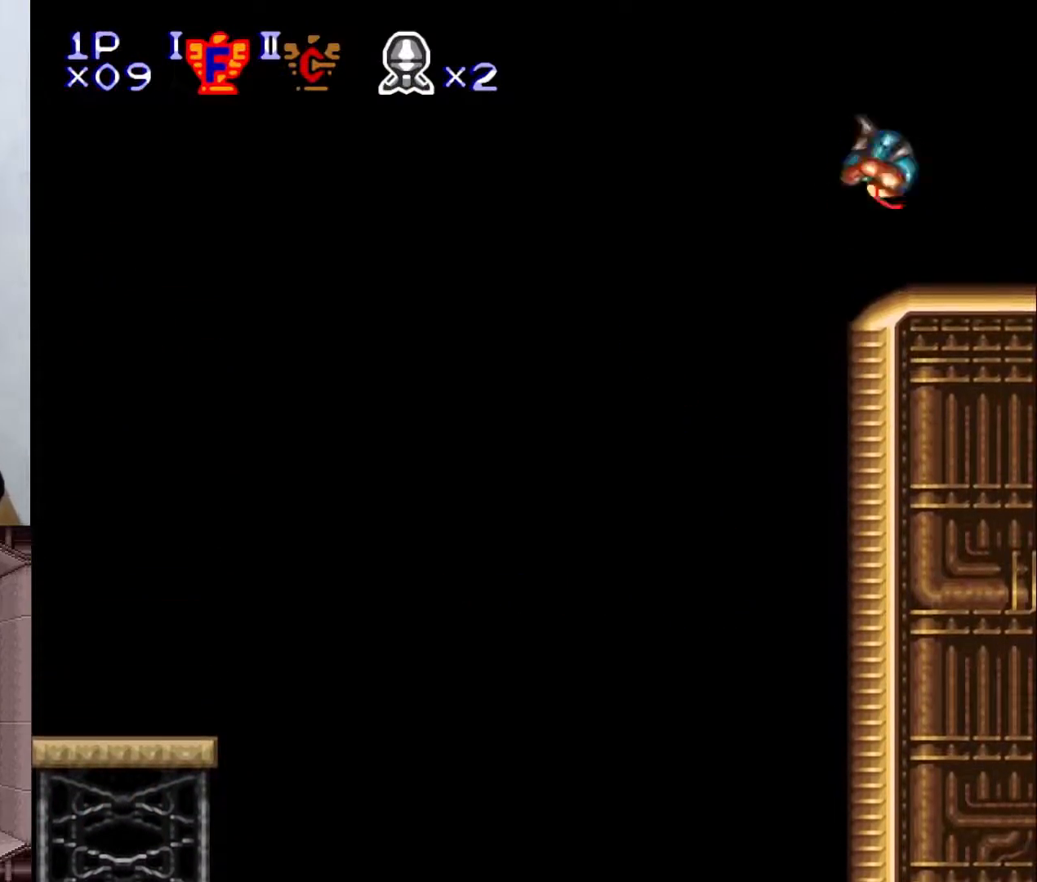
{"buttons": [], "events": [[33, "DPAD_UP", "up"], [83, "DPAD_RIGHT", "down"], [417, "DPAD_RIGHT", "up"]]}
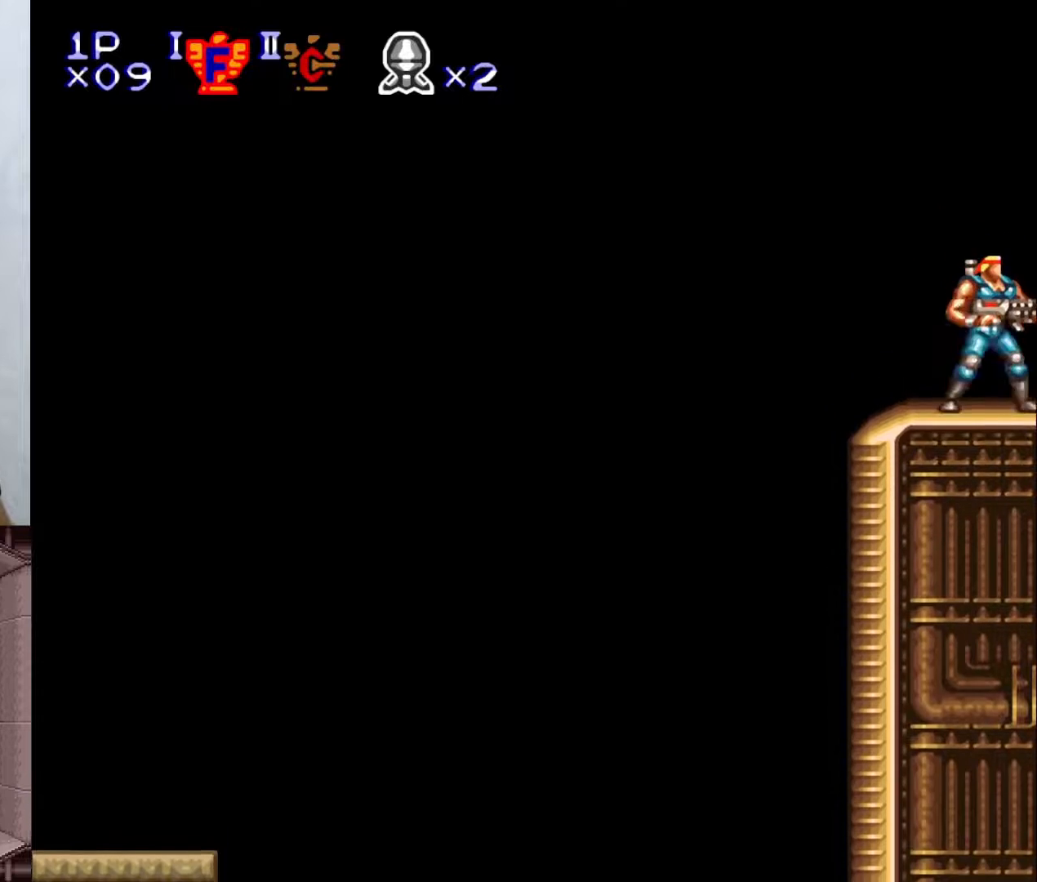
{"buttons": ["Y", "DPAD_UP"], "events": [[50, "DPAD_RIGHT", "down"], [167, "Y", "down"], [217, "DPAD_RIGHT", "up"], [217, "DPAD_UP", "down"]]}
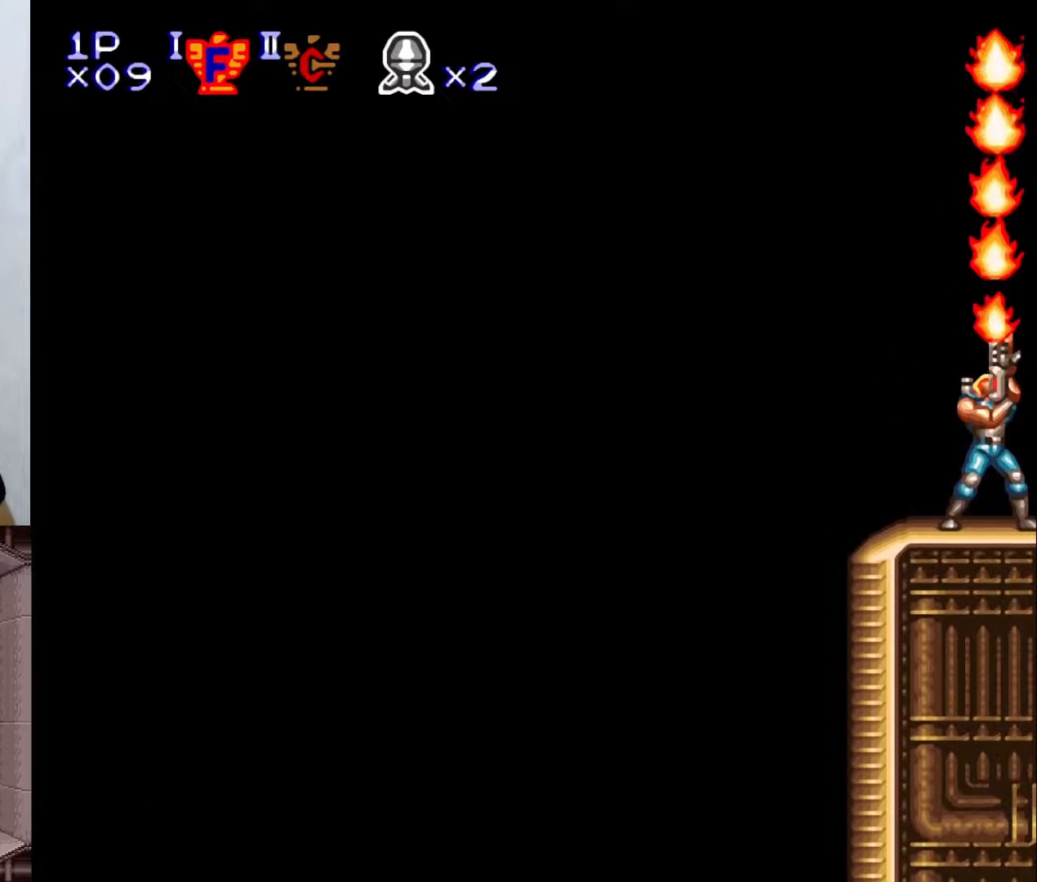
{"buttons": ["Y"], "events": [[500, "DPAD_UP", "up"]]}
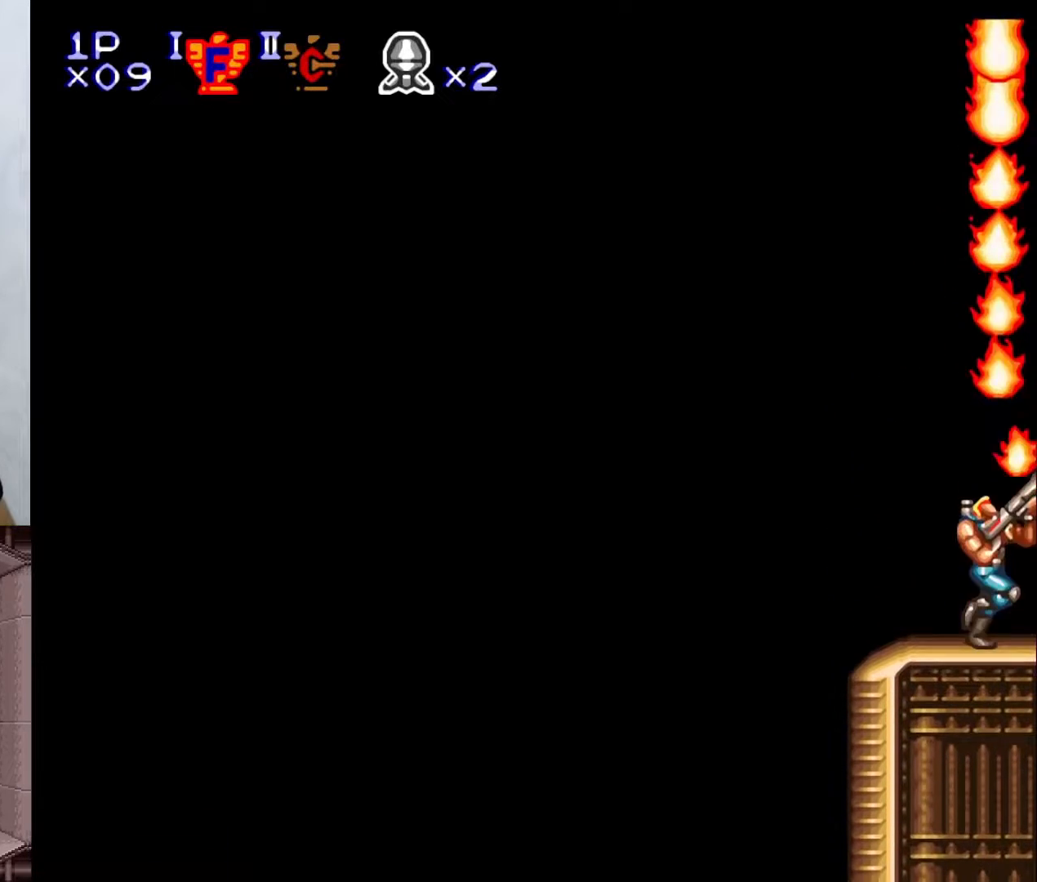
{"buttons": ["Y", "DPAD_UP"], "events": [[117, "DPAD_UP", "down"], [367, "DPAD_UP", "up"], [467, "DPAD_UP", "down"]]}
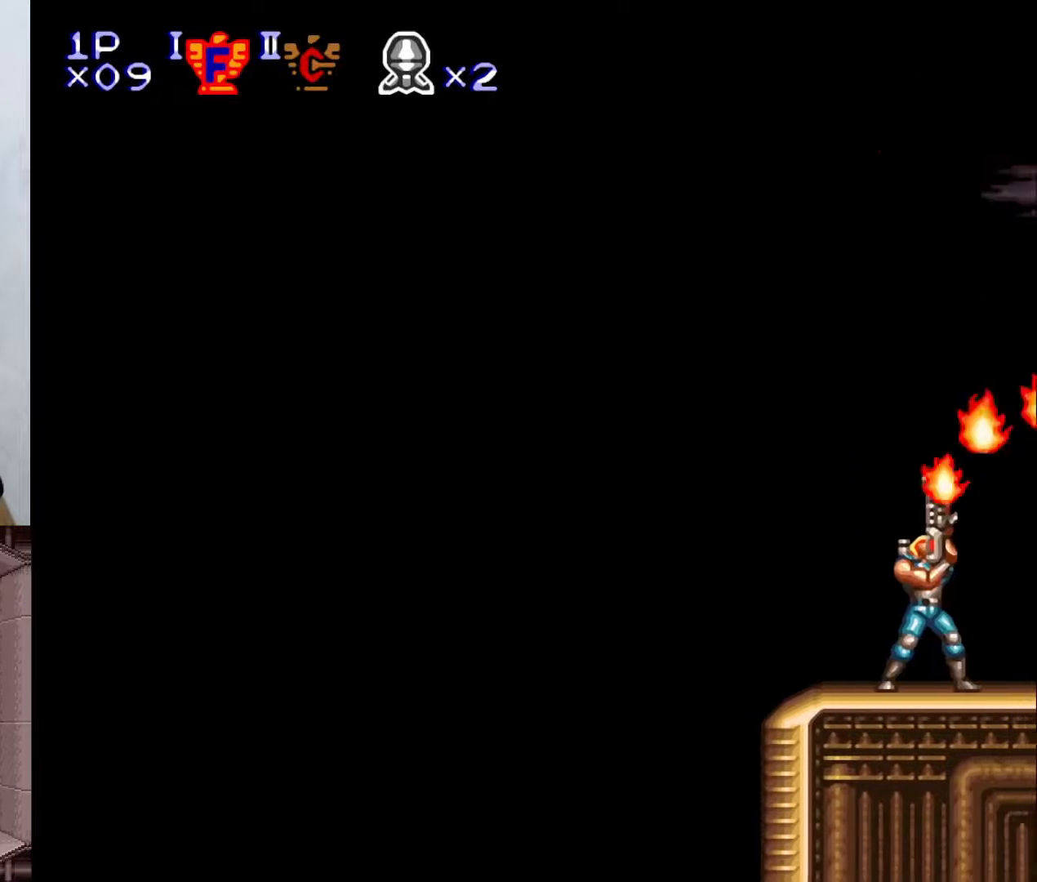
{"buttons": ["Y", "DPAD_UP"], "events": [[300, "DPAD_UP", "up"], [400, "DPAD_UP", "down"]]}
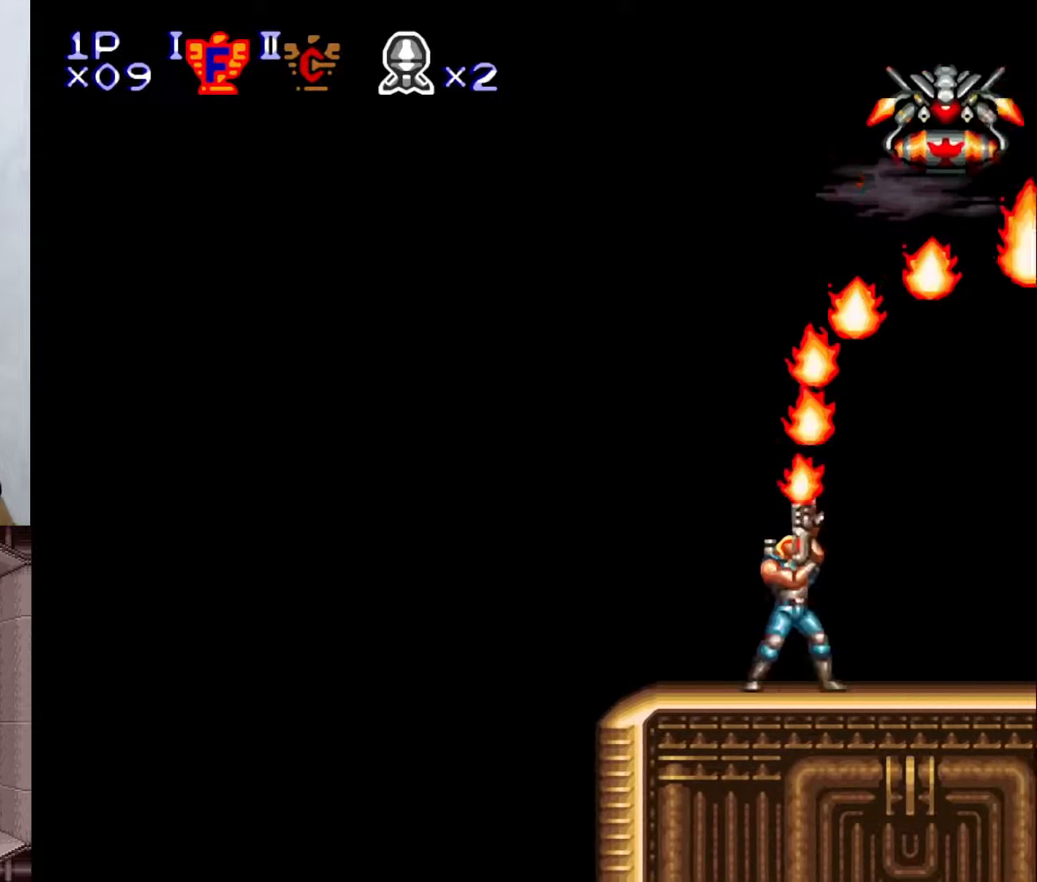
{"buttons": ["Y"], "events": [[83, "DPAD_UP", "up"], [150, "DPAD_UP", "down"], [500, "DPAD_UP", "up"]]}
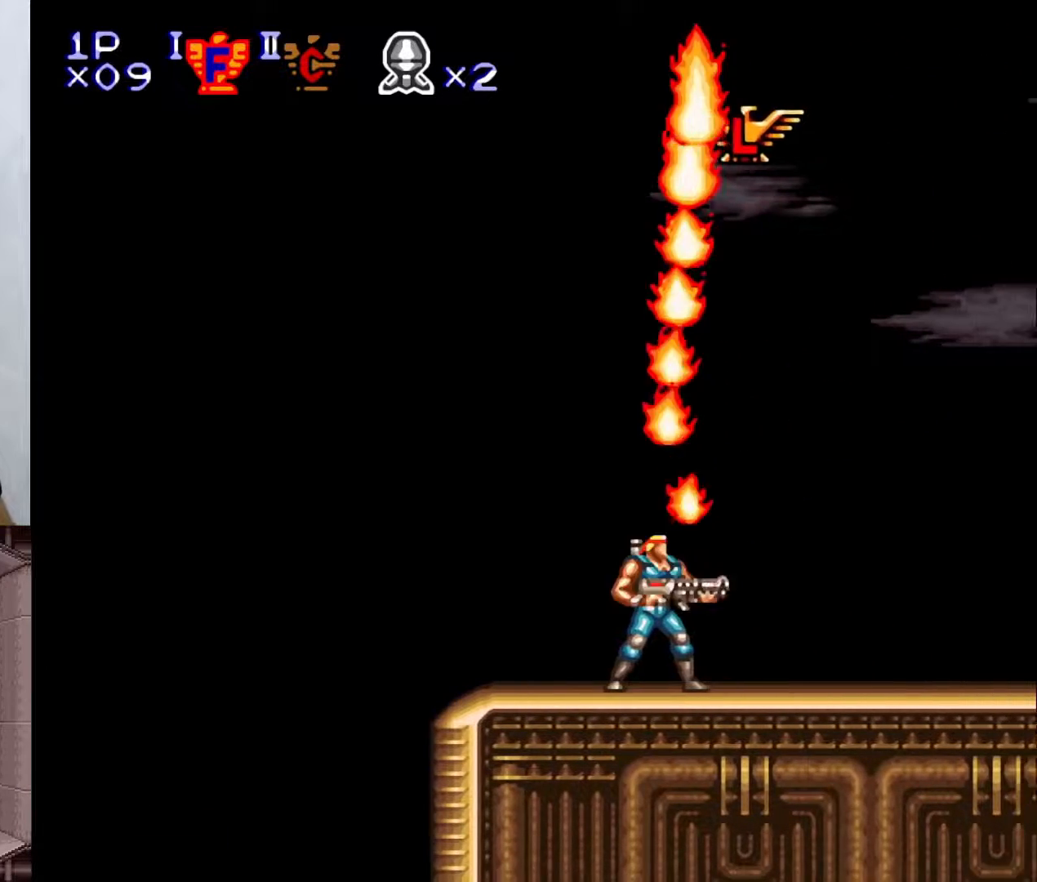
{"buttons": ["B"], "events": [[150, "Y", "up"], [167, "DPAD_LEFT", "down"], [350, "DPAD_LEFT", "up"], [500, "B", "down"]]}
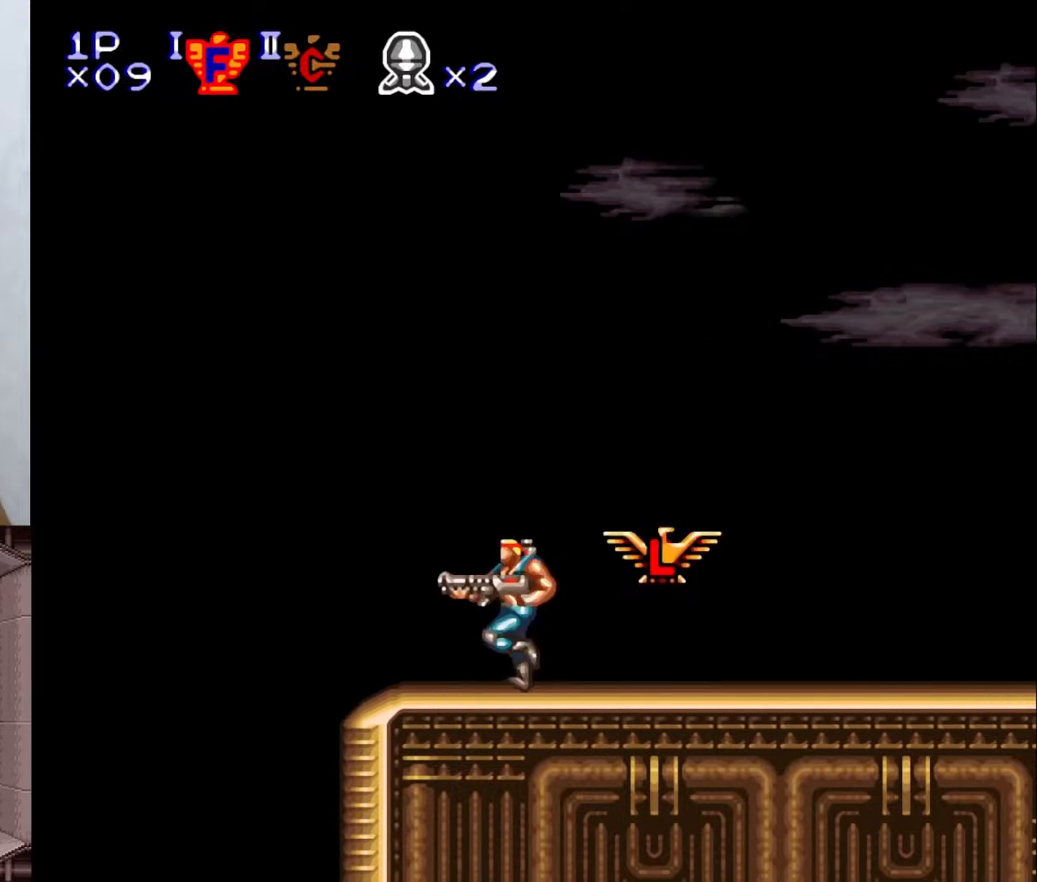
{"buttons": ["DPAD_DOWN"], "events": [[167, "B", "up"], [200, "DPAD_RIGHT", "down"], [283, "DPAD_RIGHT", "up"], [317, "DPAD_LEFT", "down"], [483, "DPAD_DOWN", "down"], [483, "DPAD_LEFT", "up"]]}
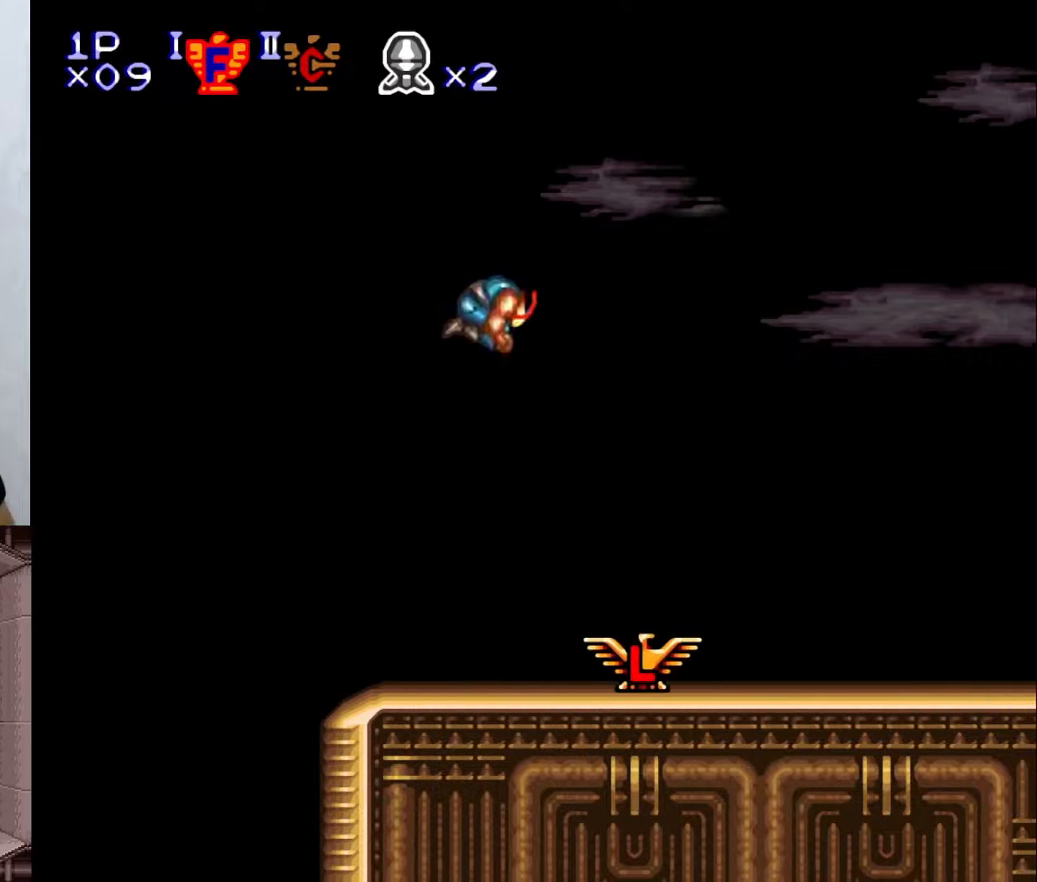
{"buttons": ["DPAD_RIGHT"], "events": [[17, "DPAD_DOWN", "up"], [100, "DPAD_DOWN", "down"], [367, "DPAD_DOWN", "up"], [400, "DPAD_RIGHT", "down"]]}
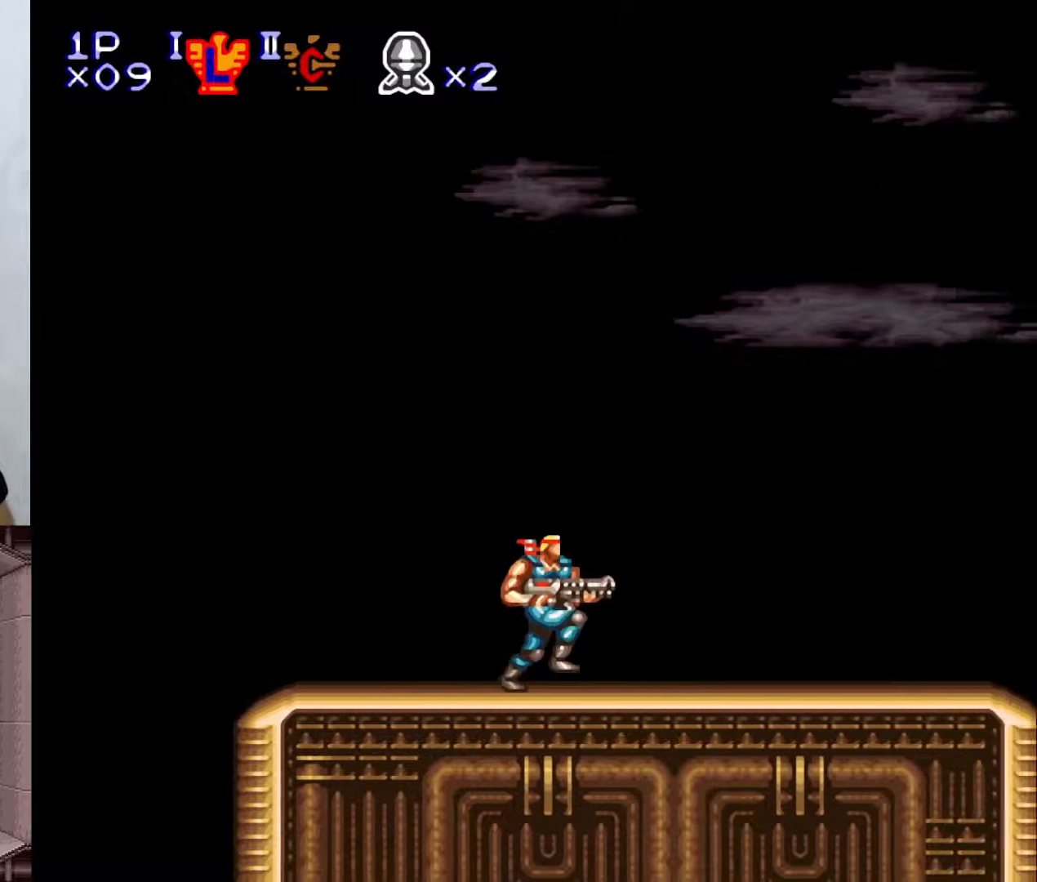
{"buttons": ["DPAD_RIGHT"], "events": []}
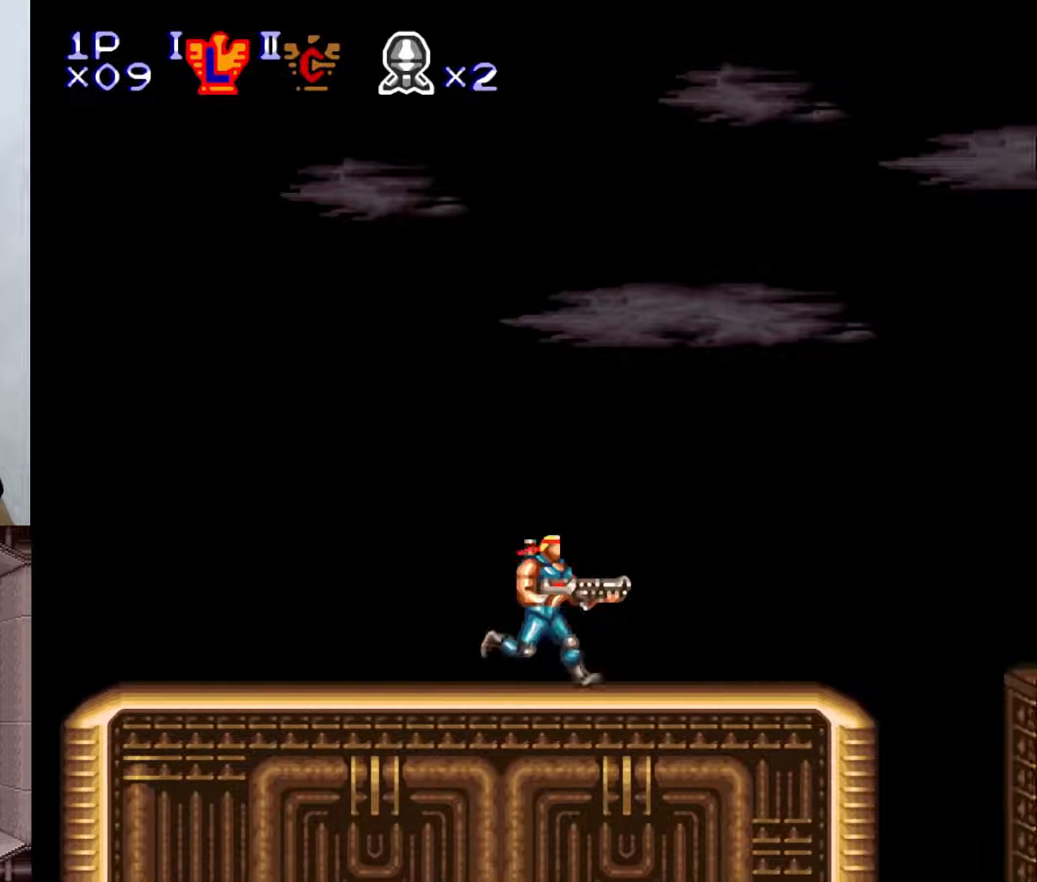
{"buttons": ["DPAD_RIGHT"], "events": []}
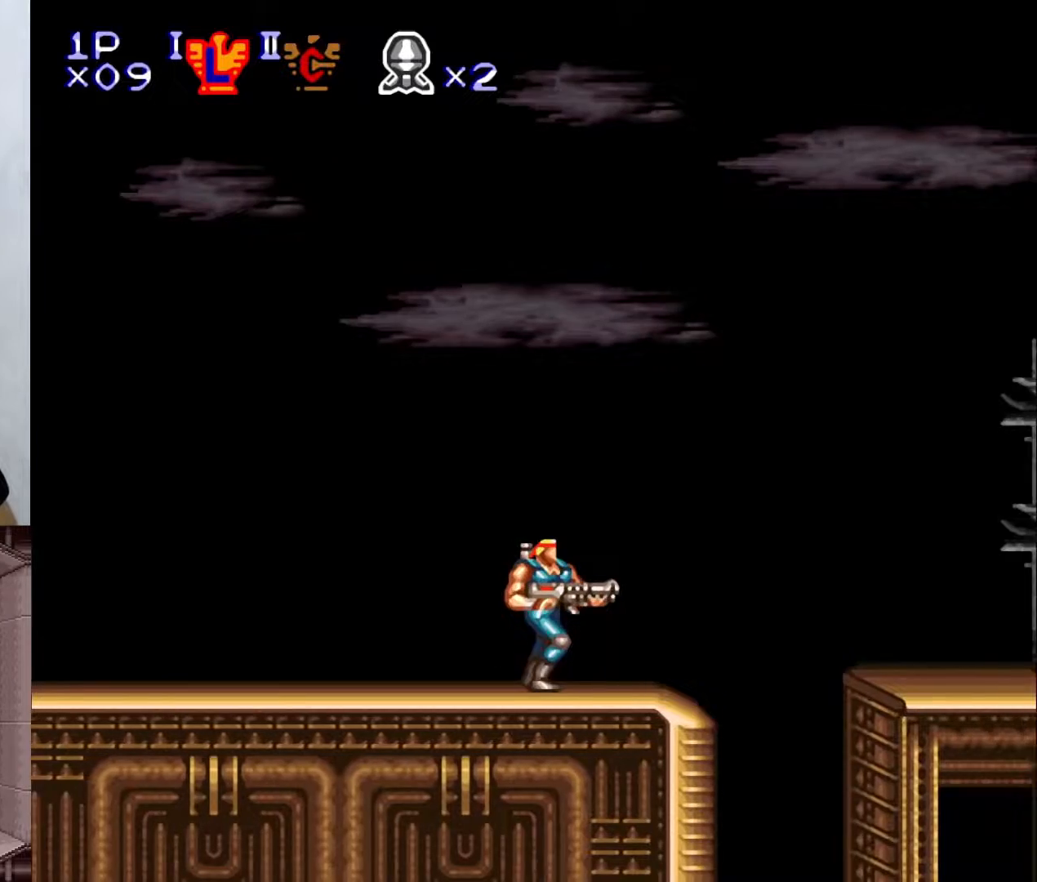
{"buttons": ["B", "DPAD_RIGHT"], "events": [[400, "B", "down"]]}
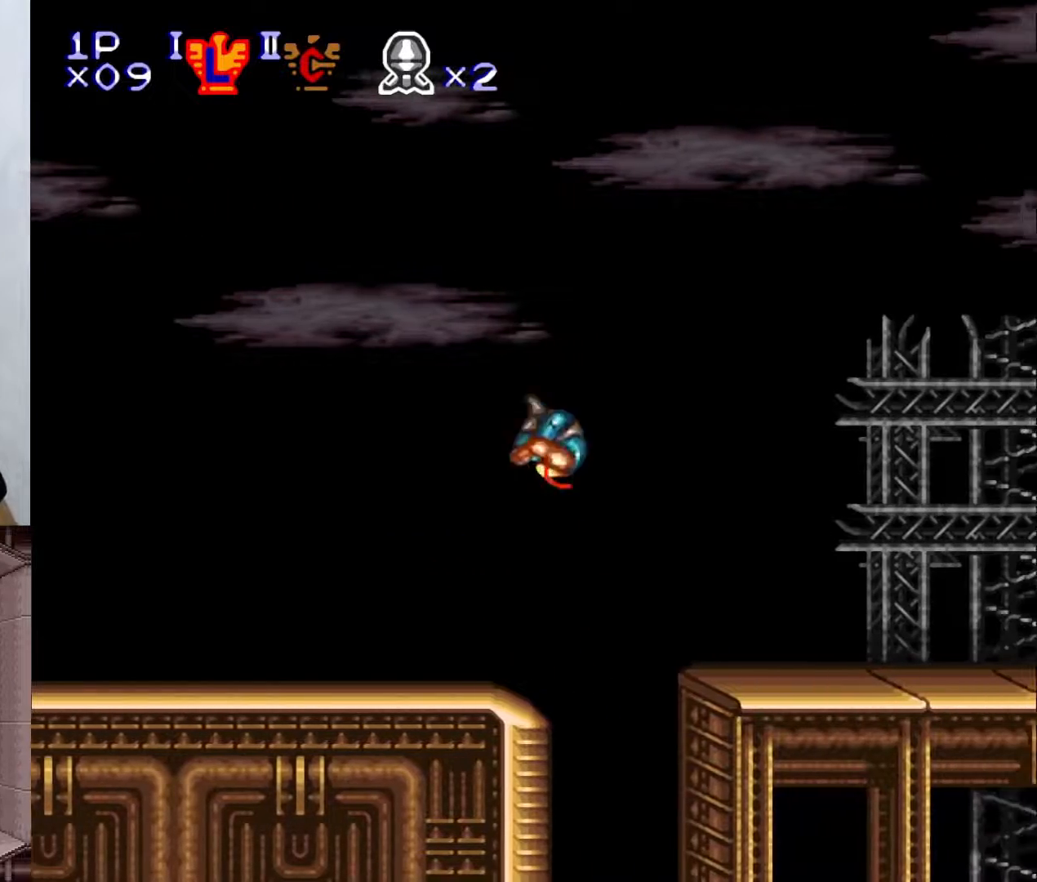
{"buttons": ["B", "DPAD_RIGHT"], "events": []}
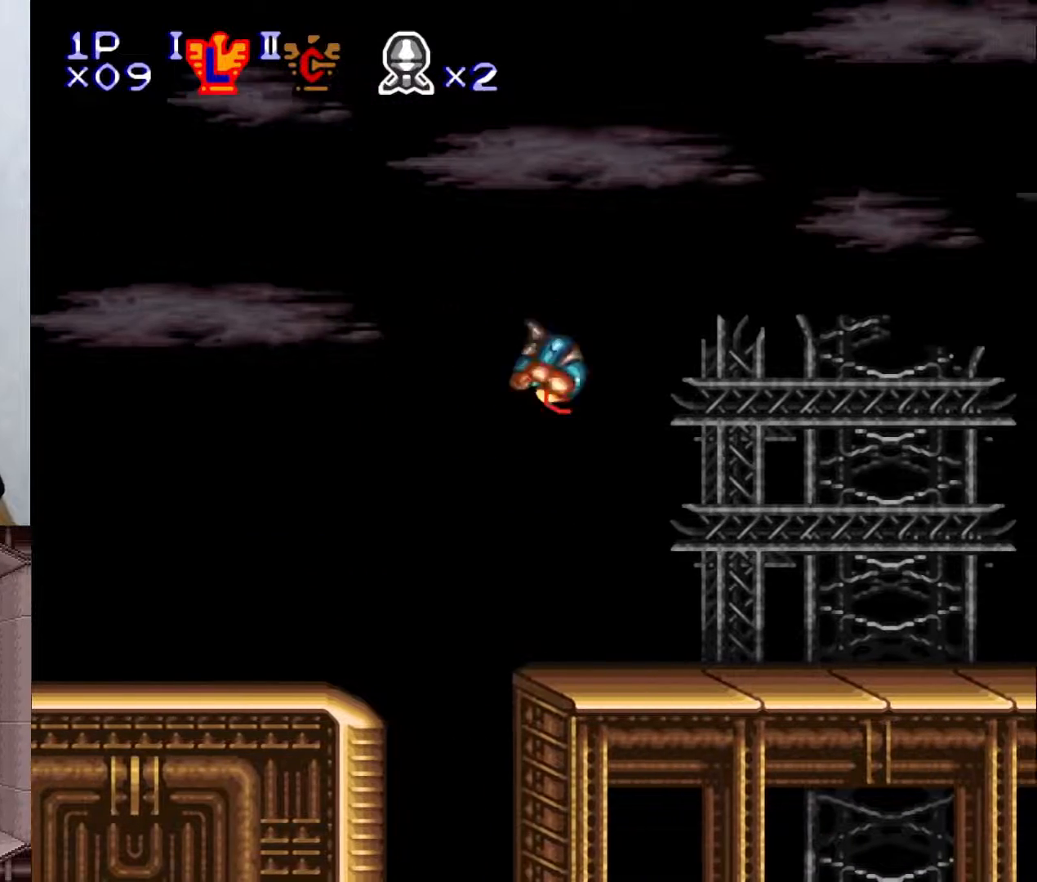
{"buttons": ["Y"], "events": [[33, "B", "up"], [183, "DPAD_RIGHT", "up"], [367, "Y", "down"]]}
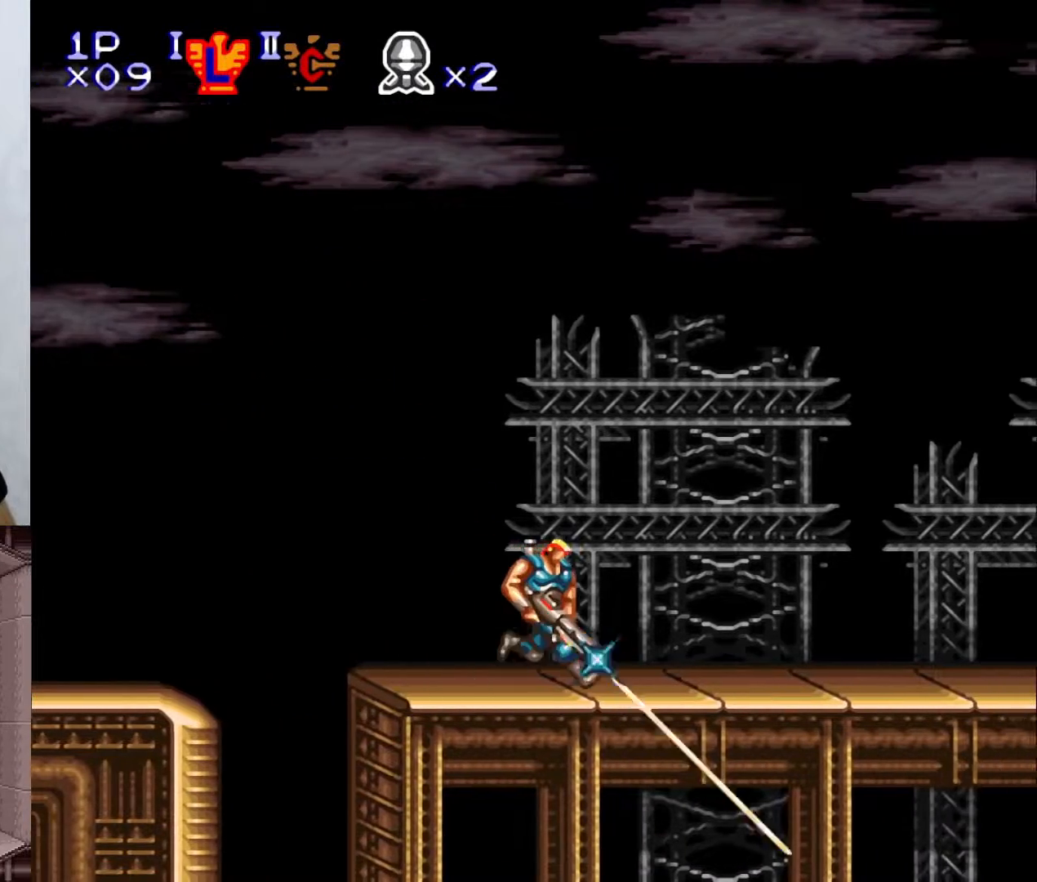
{"buttons": ["X", "Y"], "events": [[67, "X", "down"], [167, "X", "up"], [300, "X", "down"], [400, "X", "up"], [483, "X", "down"]]}